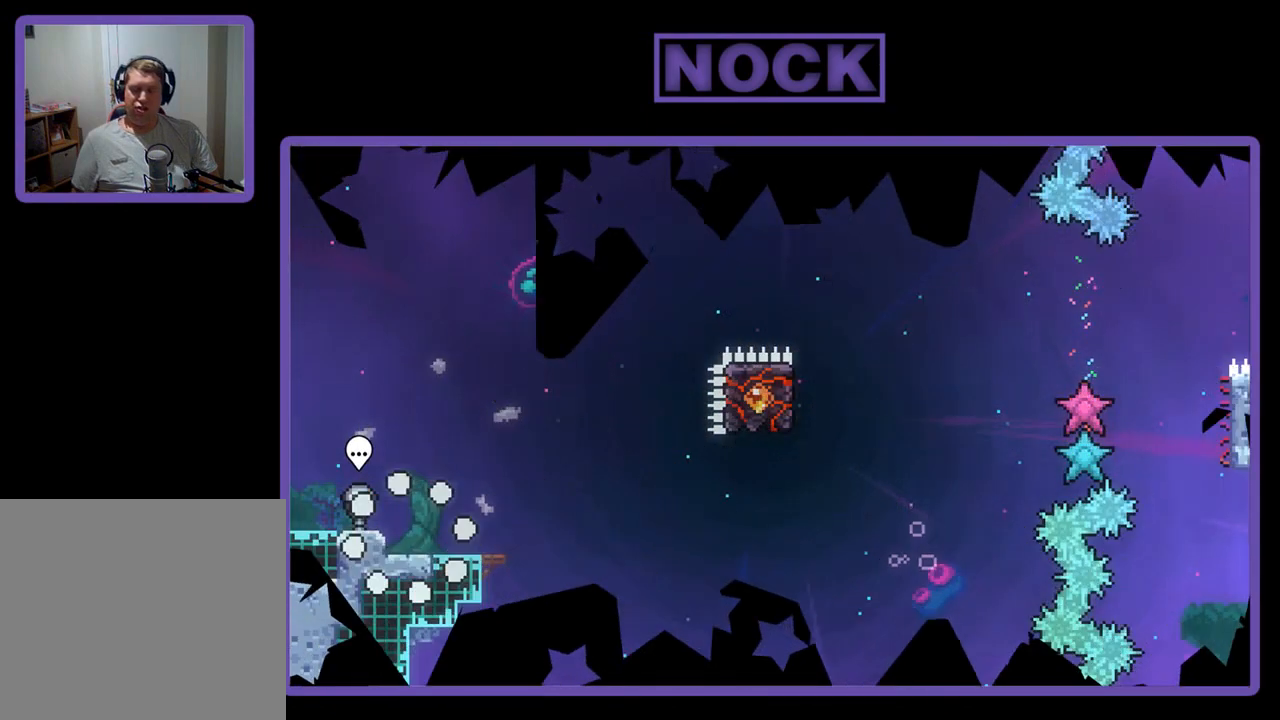
Gameplay with a controller (PlayStation layout); each line is a JSON object with the inputs held at the frame after it. "events" lists button and stick changes between this image and that frame as [ms after this image, input, new state], when the widget could be followed in between. Not read: right_stick.
{"buttons": ["R2"], "left_stick": "center", "events": [[283, "DPAD_RIGHT", "down"], [417, "DPAD_RIGHT", "up"]]}
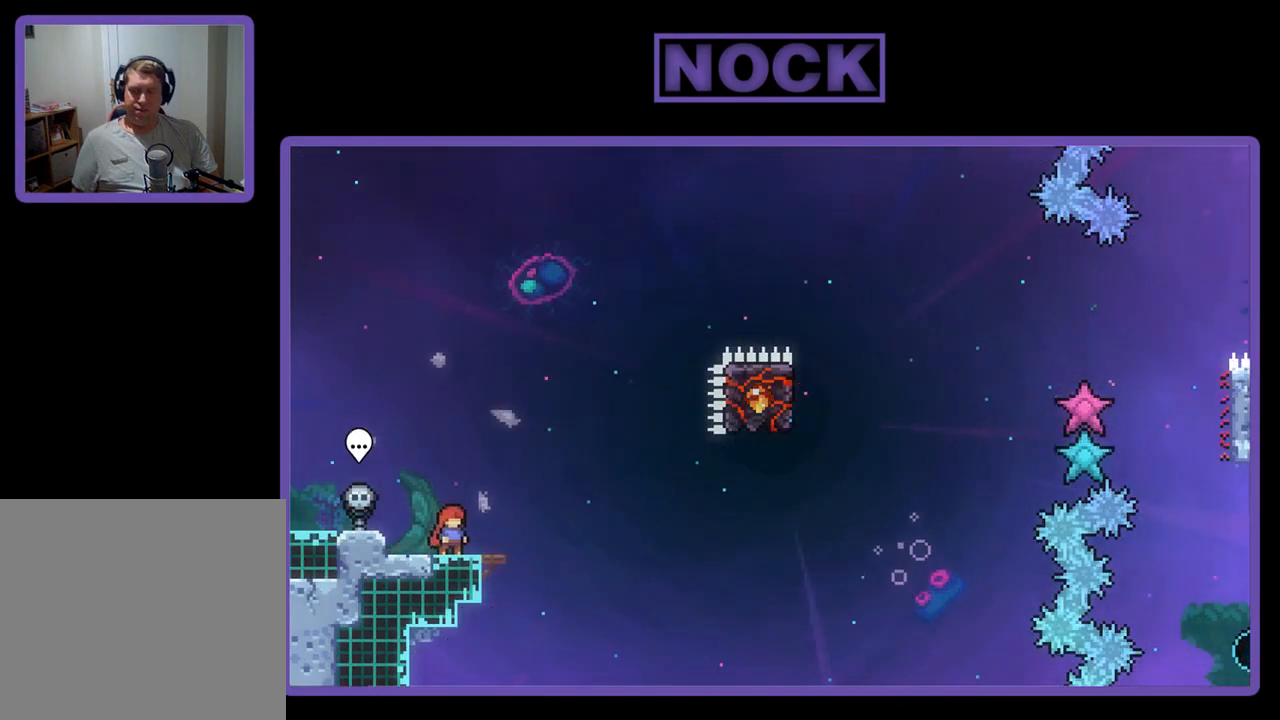
{"buttons": ["R2"], "left_stick": "center", "events": []}
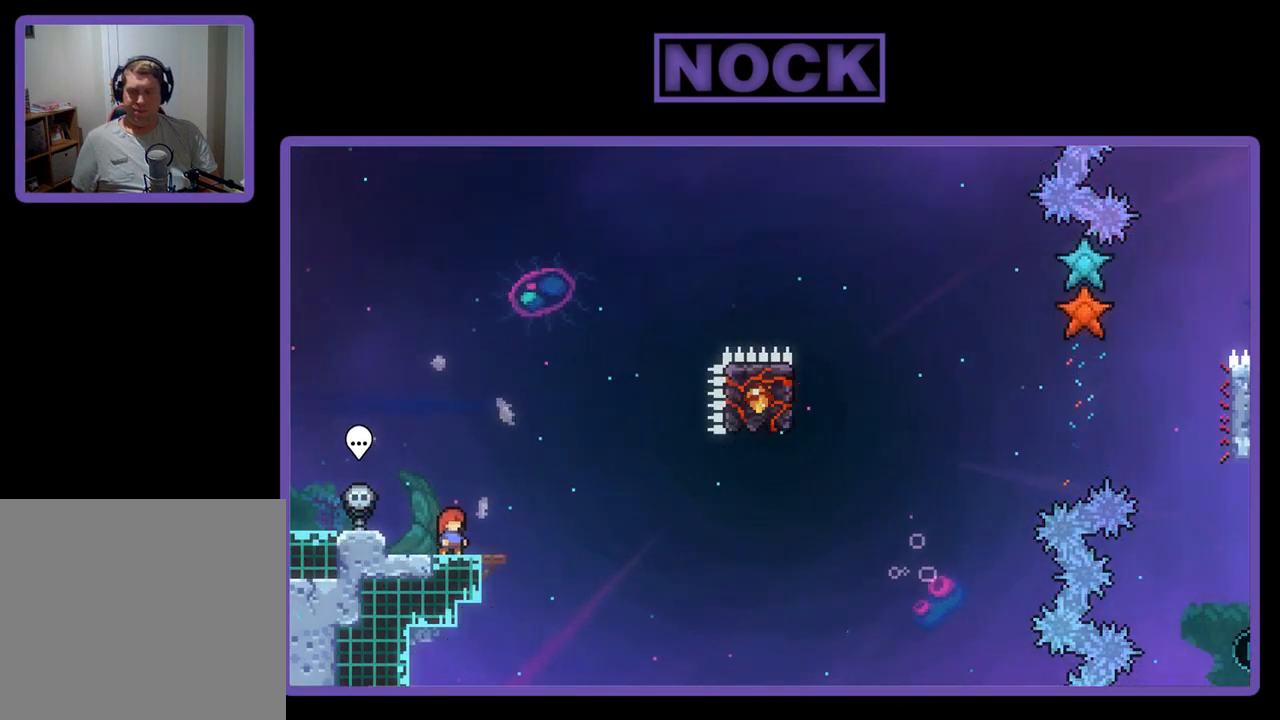
{"buttons": ["R2"], "left_stick": "center", "events": [[117, "DPAD_LEFT", "down"], [250, "DPAD_LEFT", "up"], [367, "DPAD_RIGHT", "down"], [417, "DPAD_RIGHT", "up"]]}
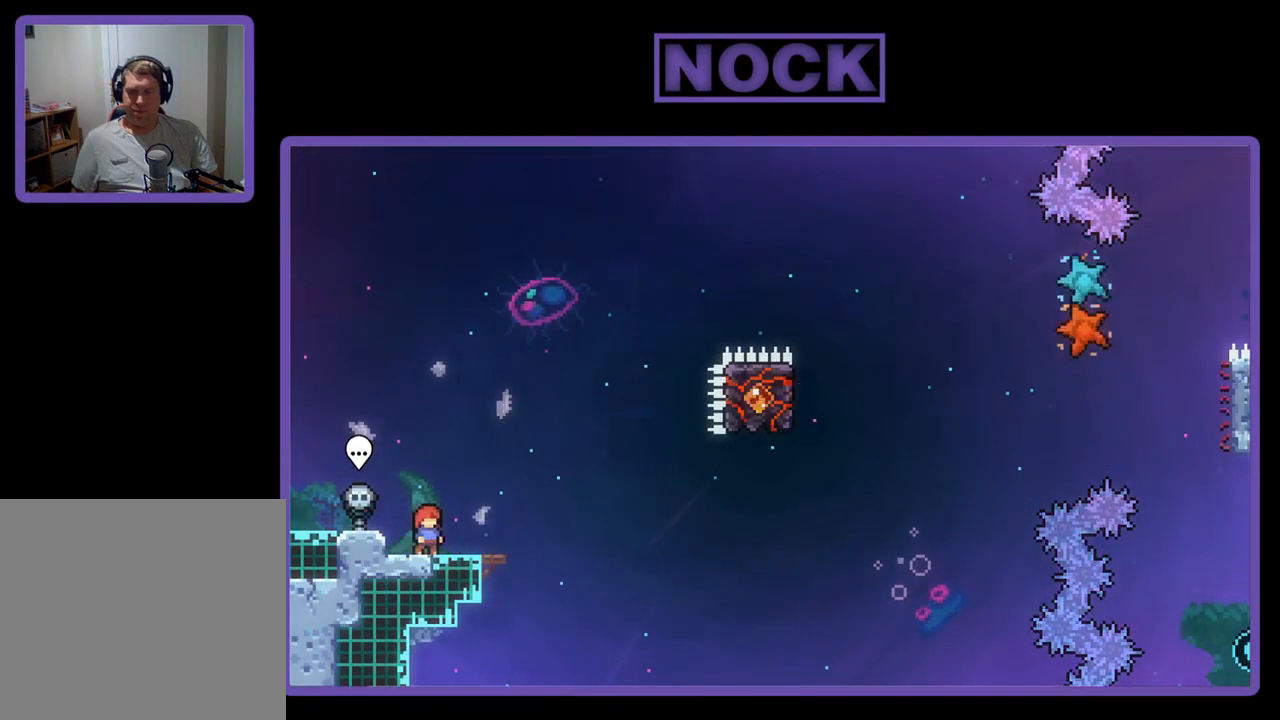
{"buttons": ["R2"], "left_stick": "center", "events": []}
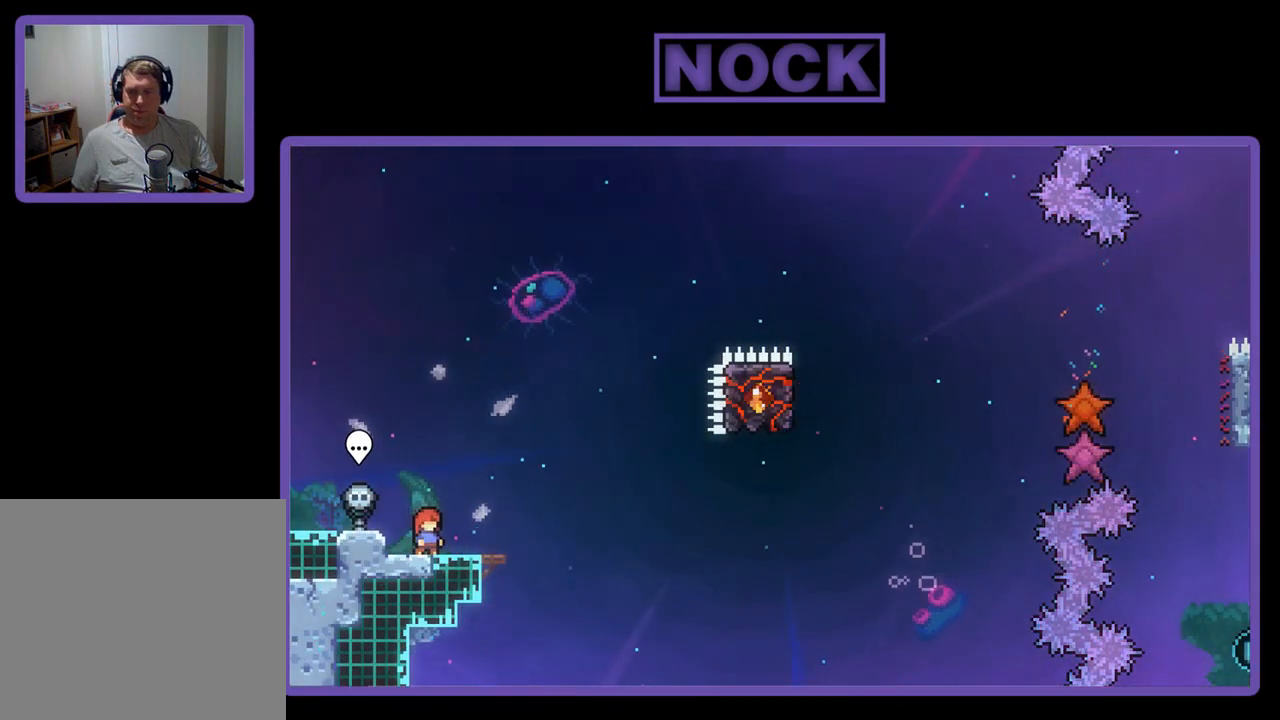
{"buttons": ["R2"], "left_stick": "center", "events": []}
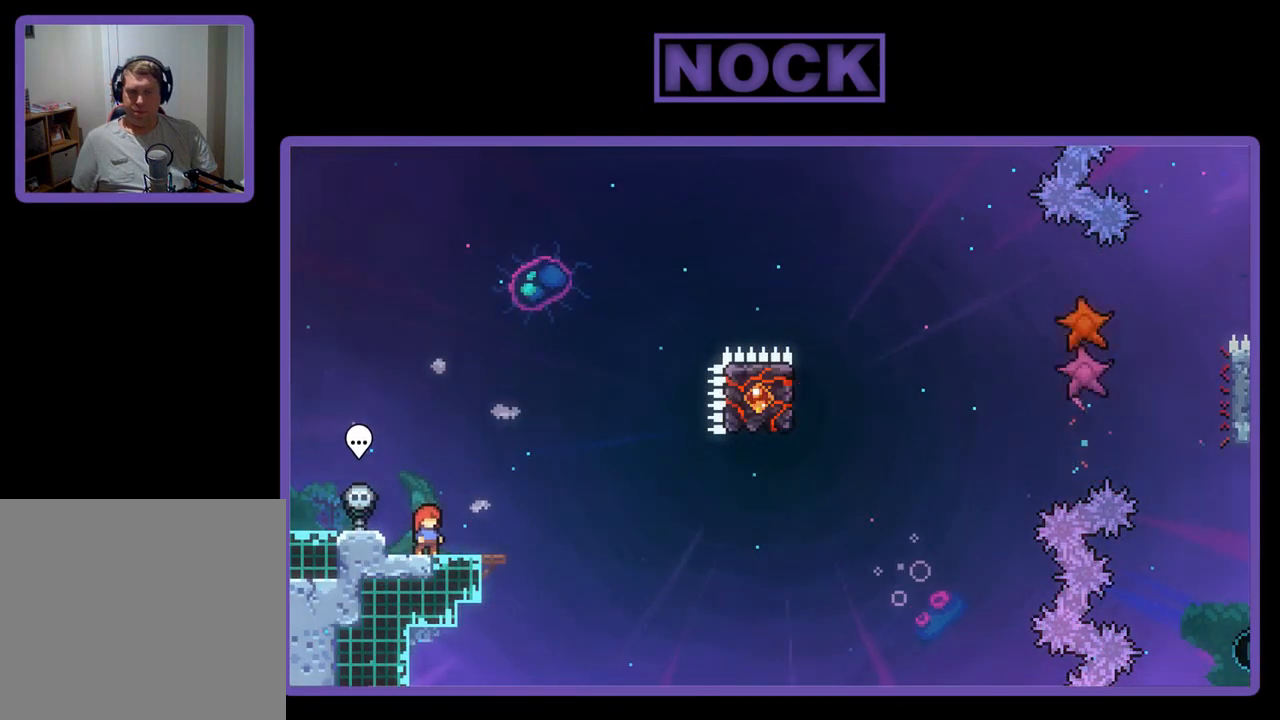
{"buttons": ["R2"], "left_stick": "center", "events": []}
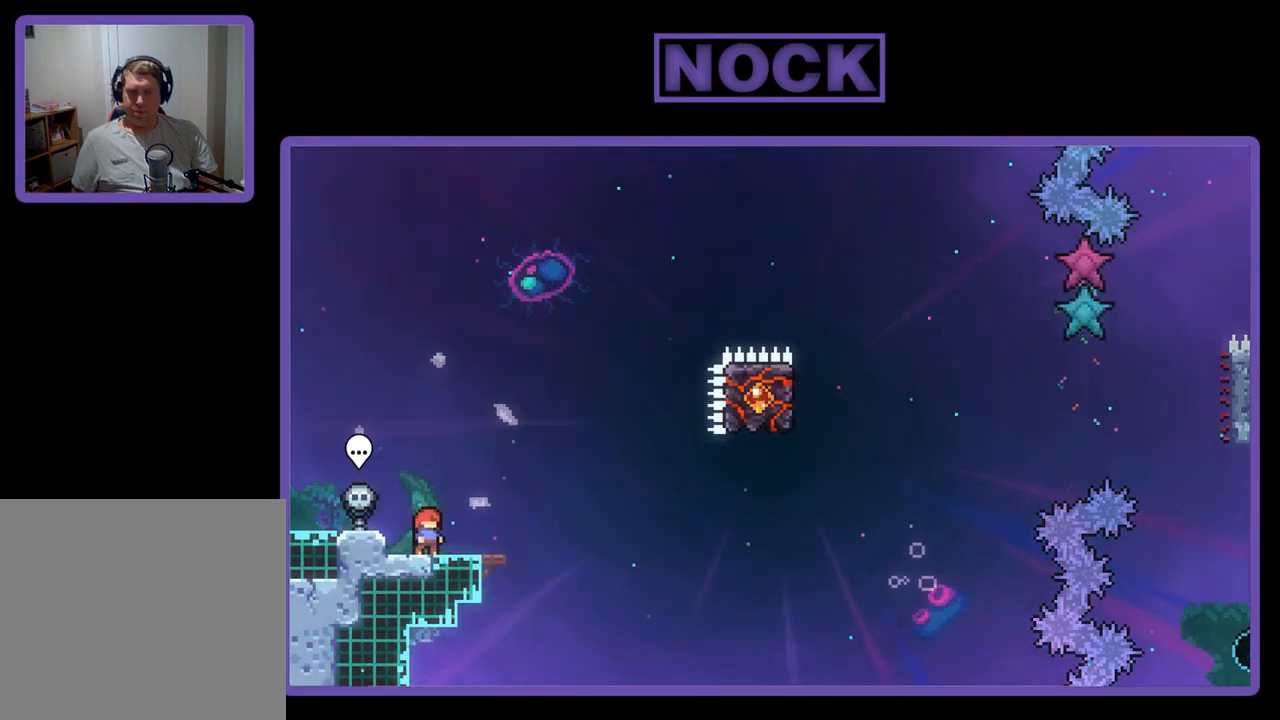
{"buttons": ["CROSS", "R2"], "left_stick": "center", "events": [[283, "CROSS", "down"]]}
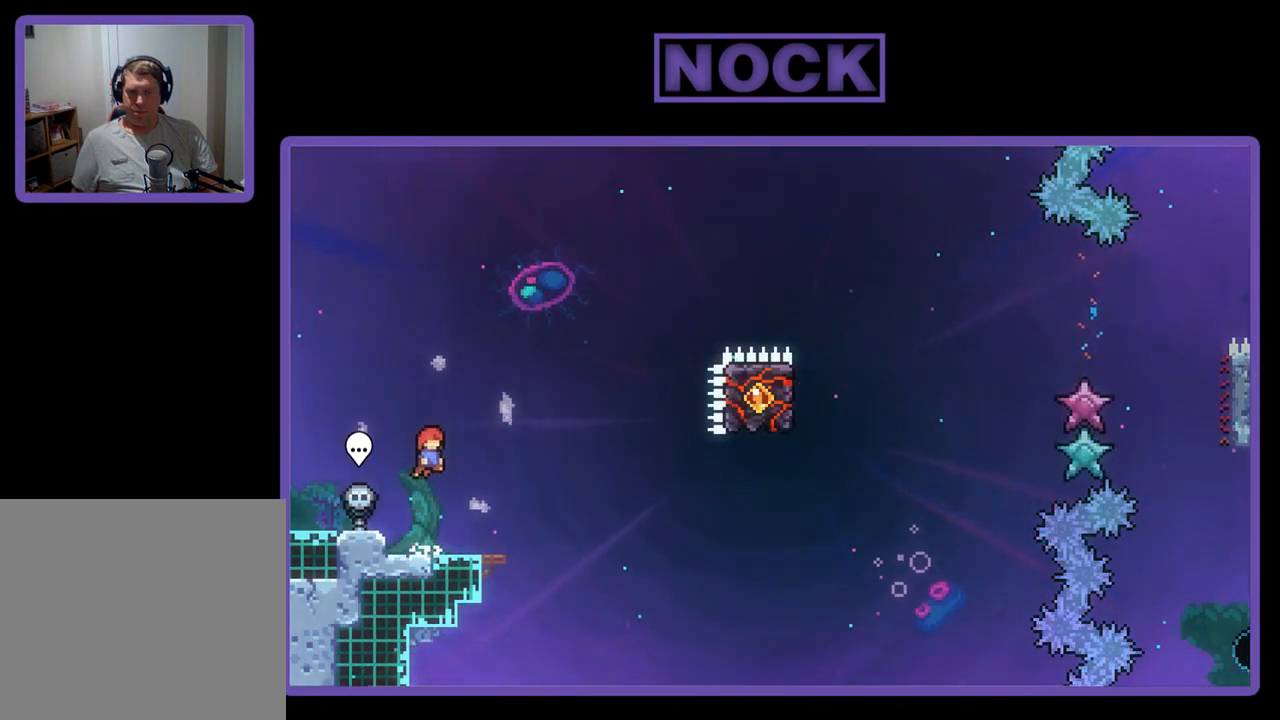
{"buttons": ["CROSS", "R2", "DPAD_RIGHT"], "left_stick": "center", "events": [[50, "CROSS", "up"], [267, "DPAD_RIGHT", "down"], [317, "CIRCLE", "down"], [317, "DPAD_DOWN", "down"], [350, "DPAD_DOWN", "up"], [417, "CIRCLE", "up"], [483, "CROSS", "down"]]}
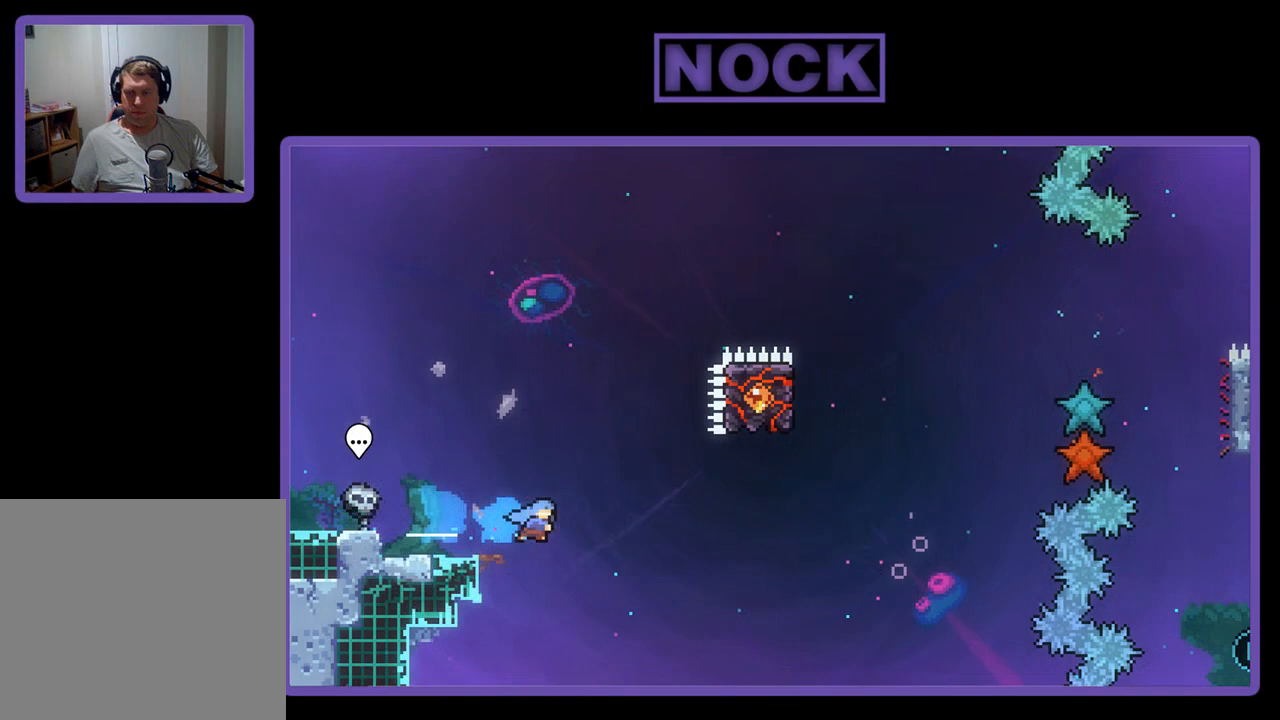
{"buttons": ["R2"], "left_stick": "center", "events": [[317, "DPAD_RIGHT", "up"], [350, "CROSS", "up"]]}
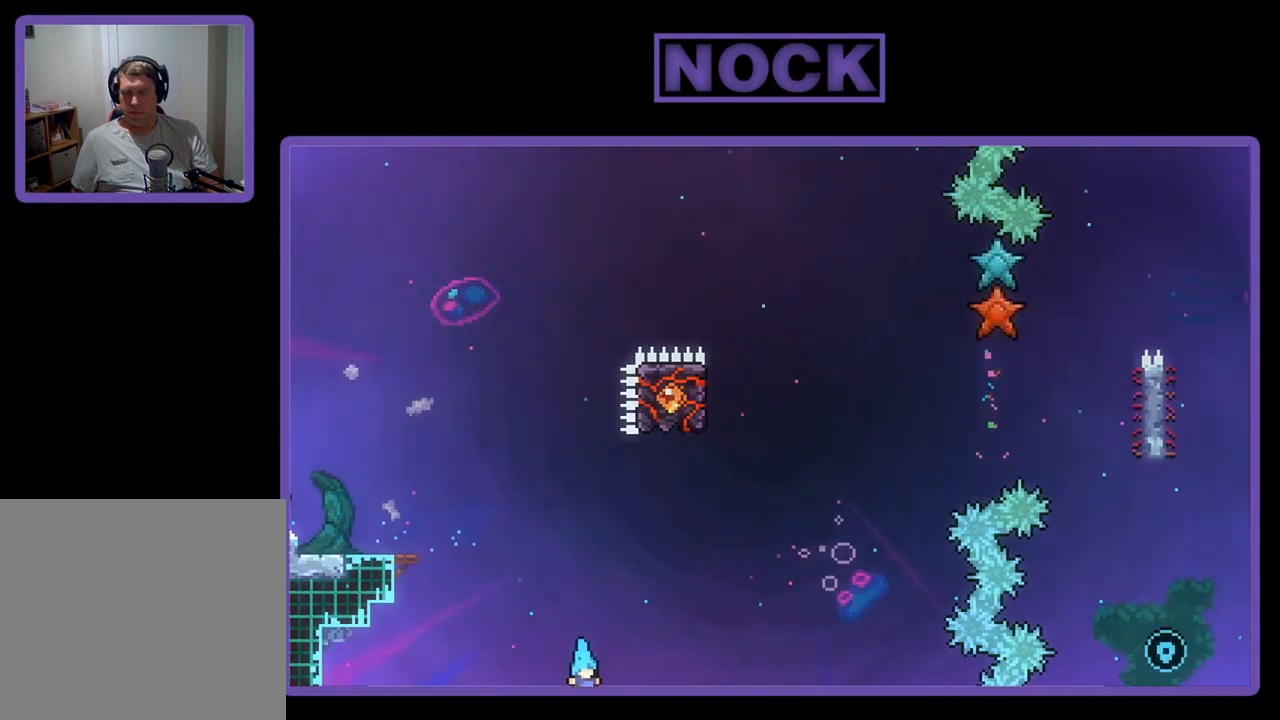
{"buttons": [], "left_stick": "center", "events": [[83, "R2", "up"]]}
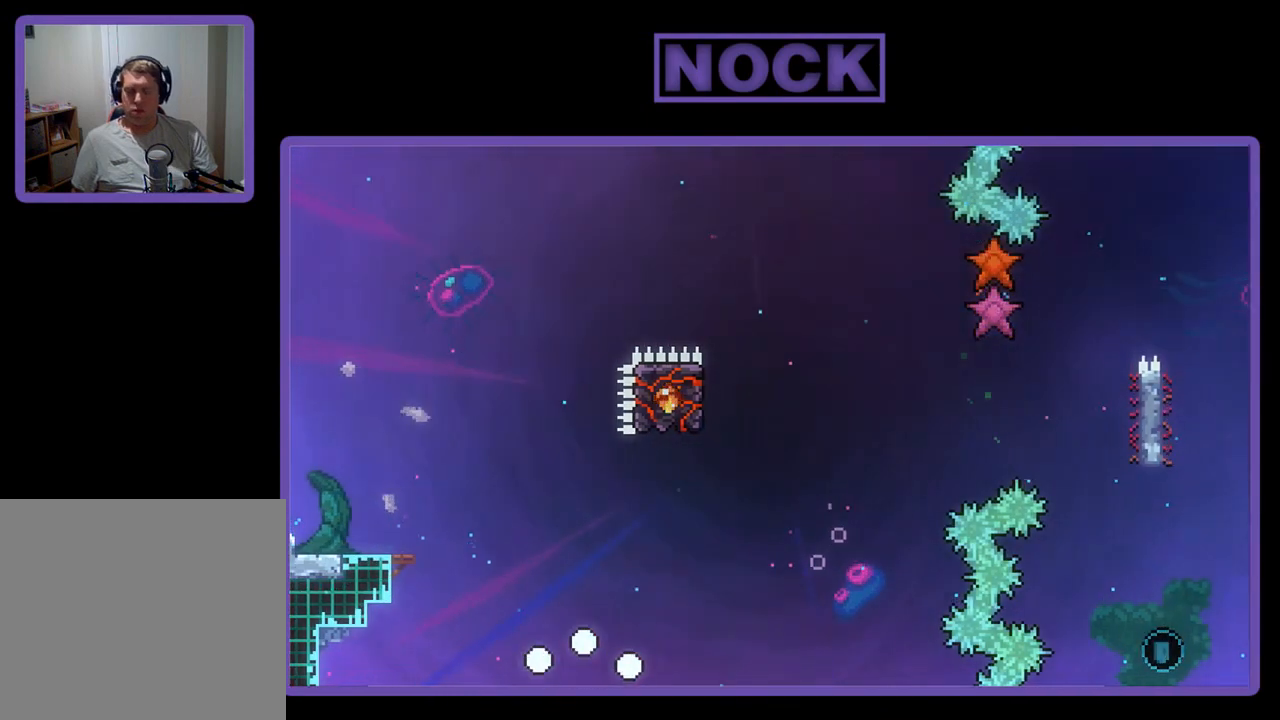
{"buttons": [], "left_stick": "center", "events": []}
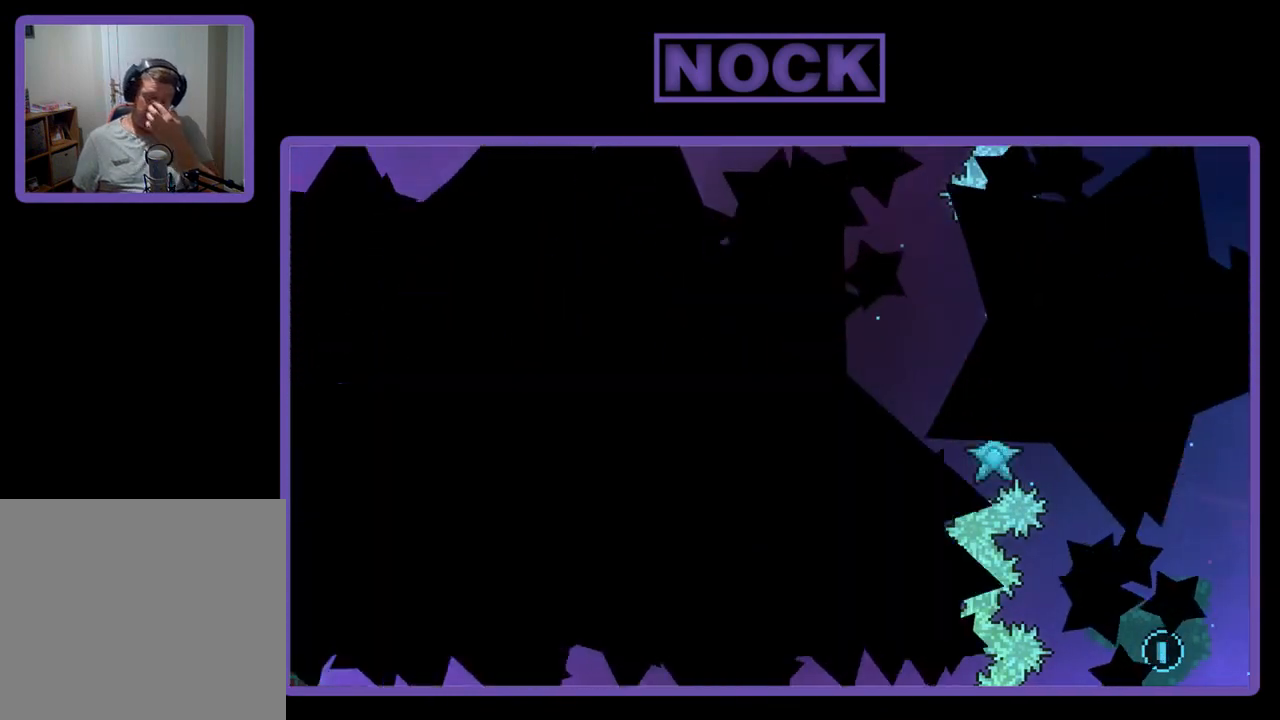
{"buttons": [], "left_stick": "center", "events": []}
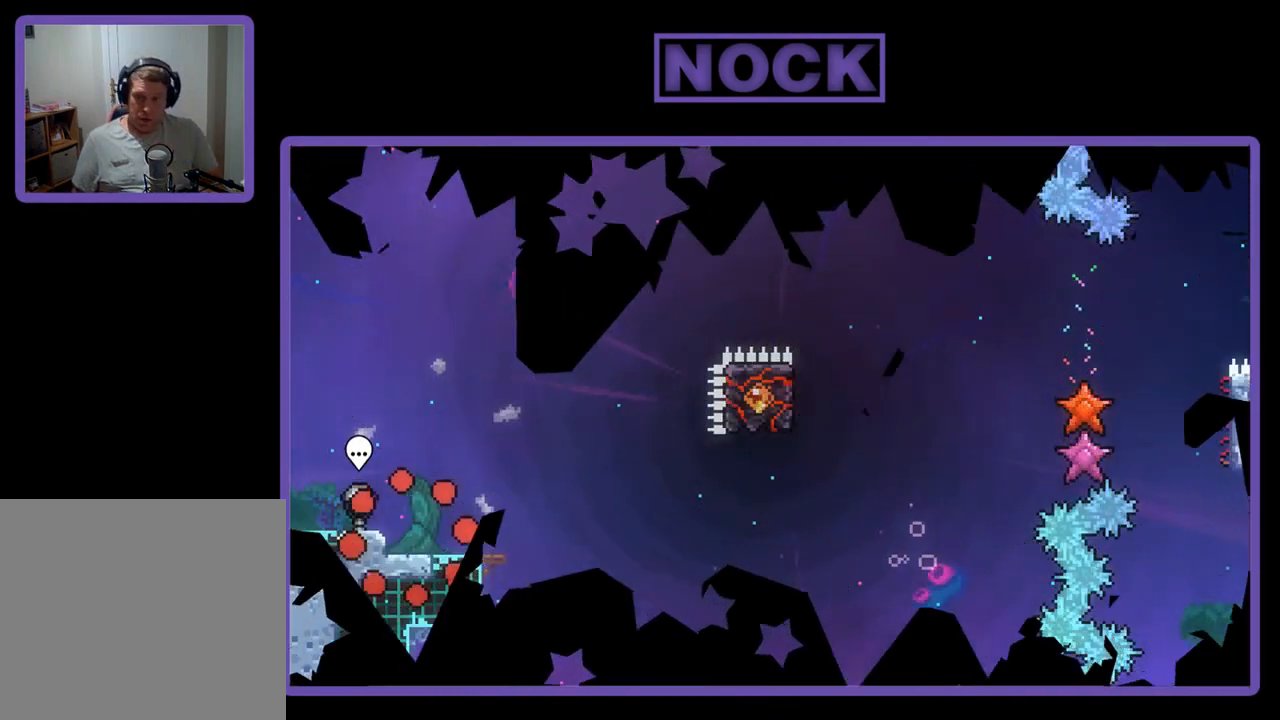
{"buttons": ["R2"], "left_stick": "center", "events": [[283, "DPAD_RIGHT", "down"], [350, "R2", "down"], [383, "DPAD_RIGHT", "up"]]}
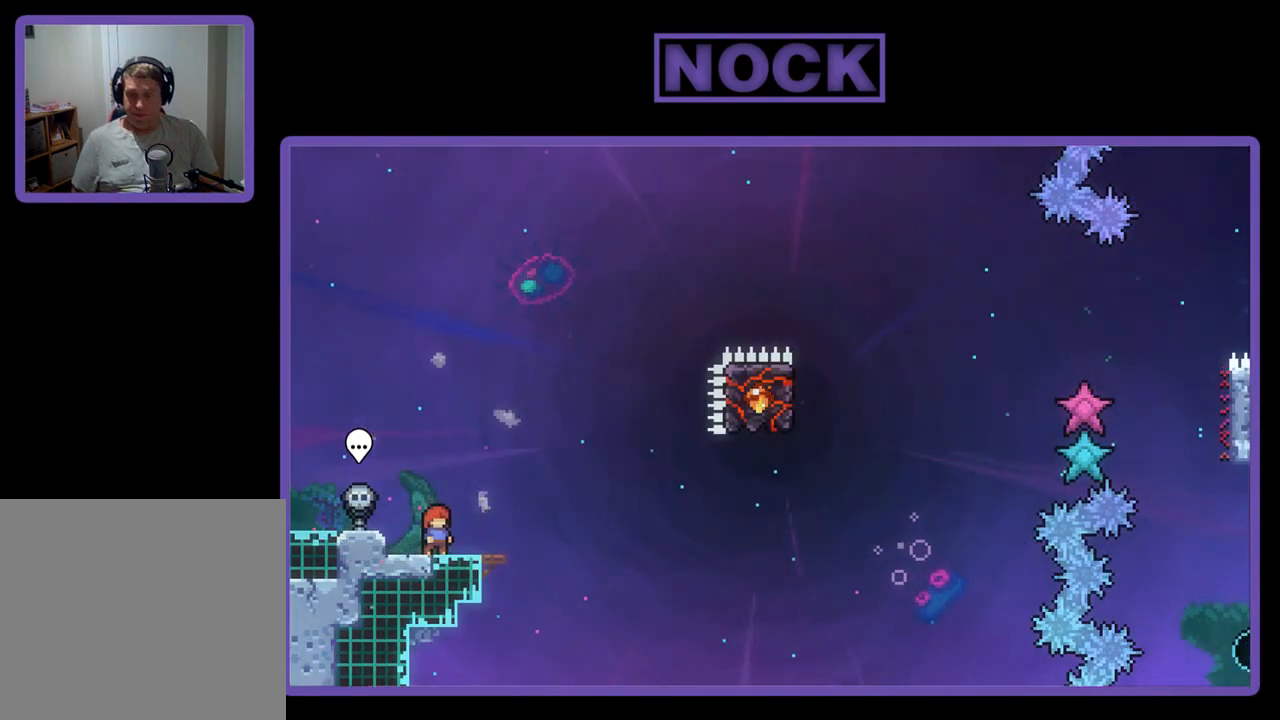
{"buttons": ["R2"], "left_stick": "center", "events": []}
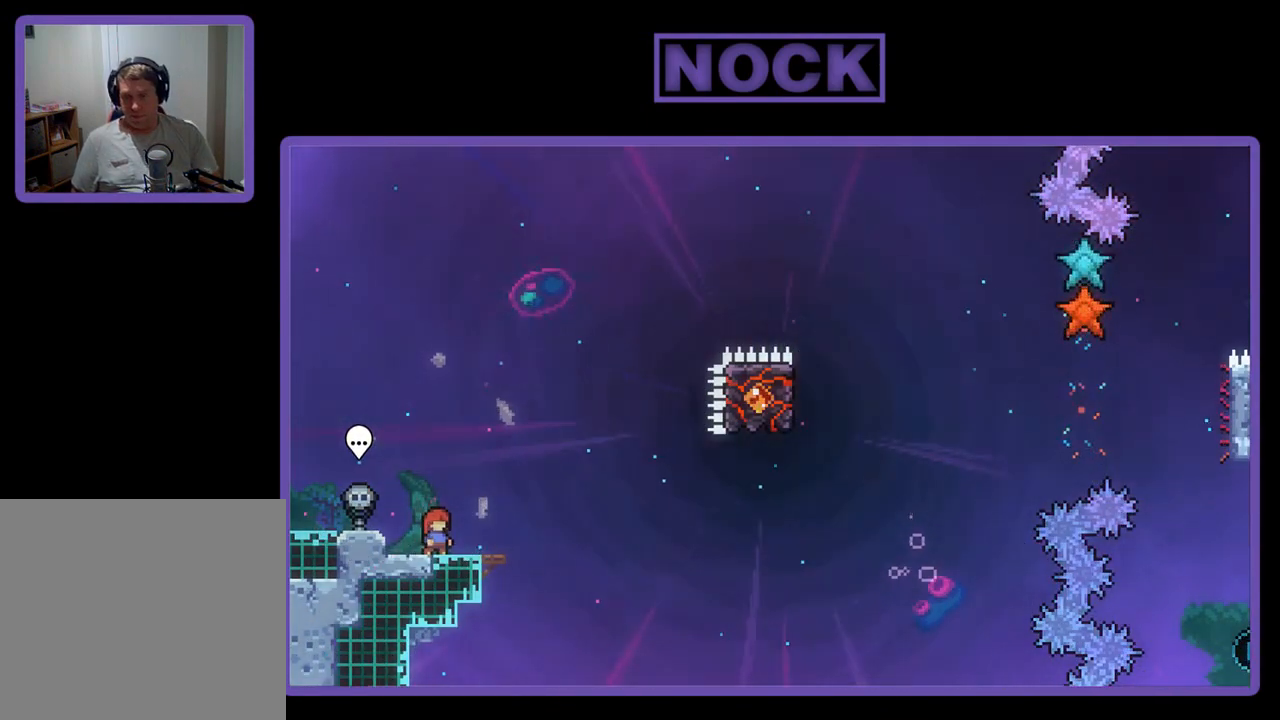
{"buttons": ["R2"], "left_stick": "center", "events": []}
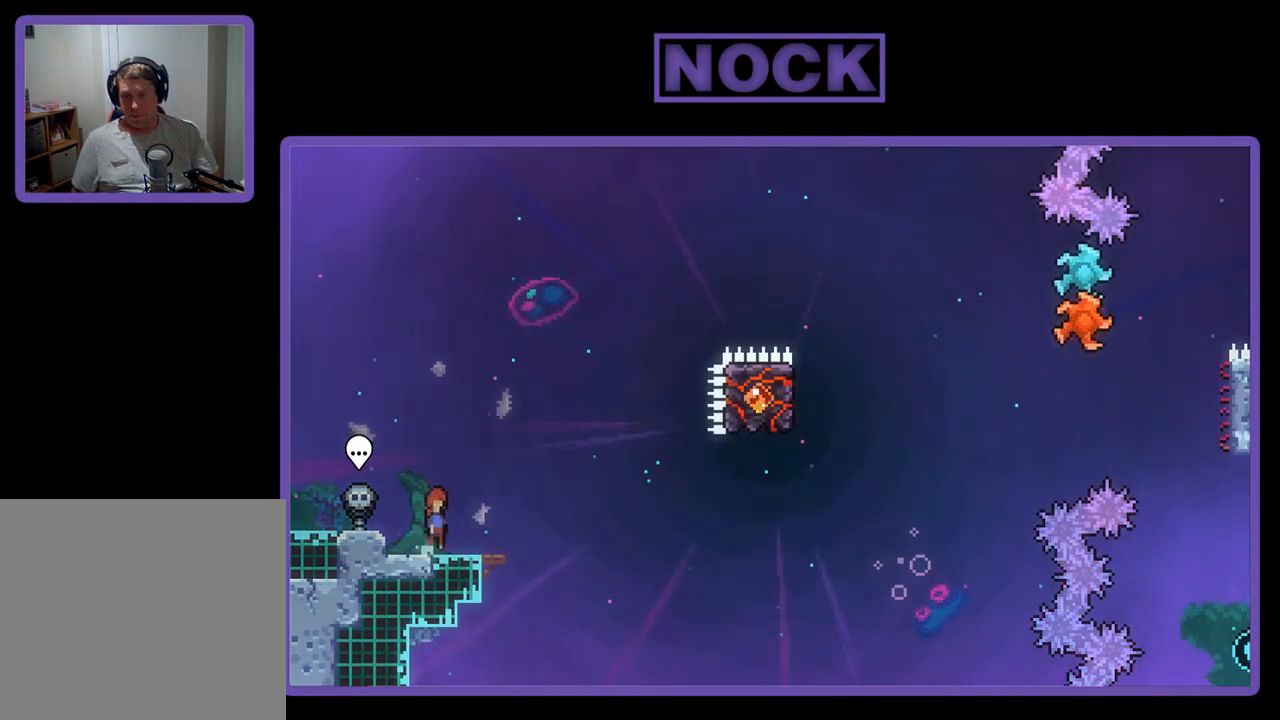
{"buttons": ["R2"], "left_stick": "center", "events": [[17, "CROSS", "down"], [217, "CROSS", "up"]]}
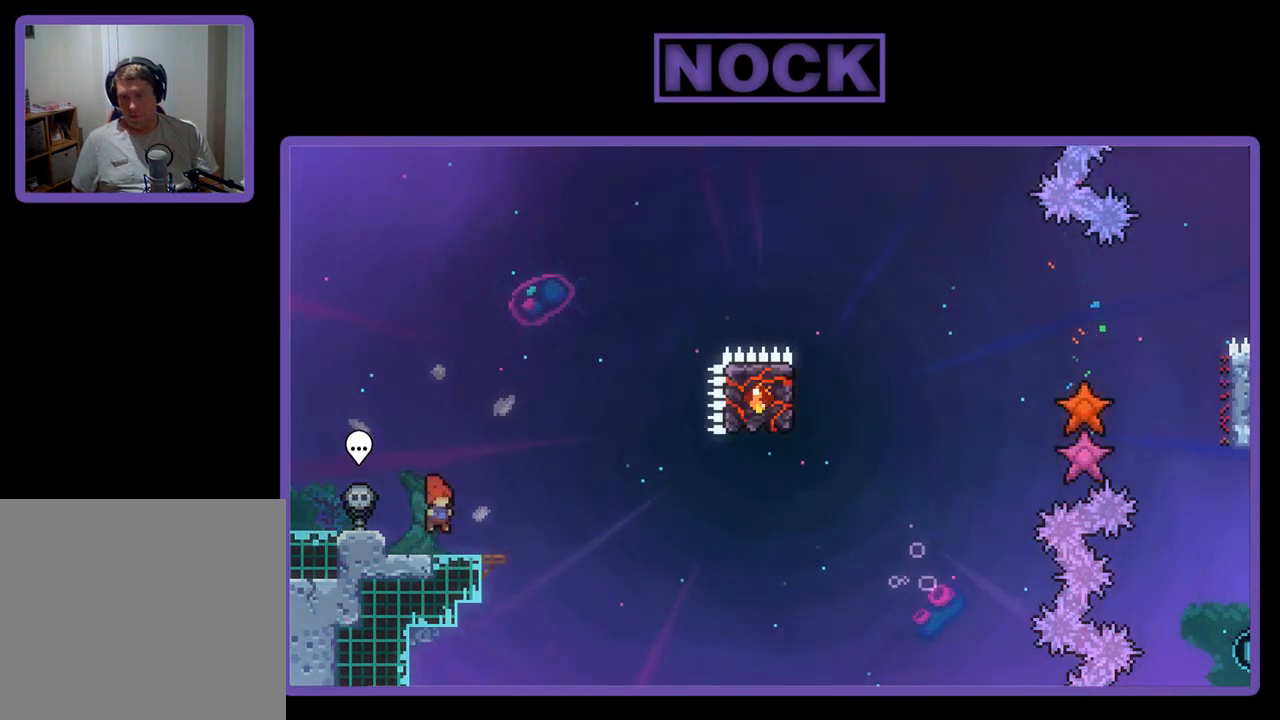
{"buttons": ["CROSS", "R2", "DPAD_RIGHT"], "left_stick": "center", "events": [[17, "CIRCLE", "down"], [17, "DPAD_DOWN", "down"], [17, "DPAD_RIGHT", "down"], [100, "CIRCLE", "up"], [183, "DPAD_DOWN", "up"], [217, "CROSS", "down"]]}
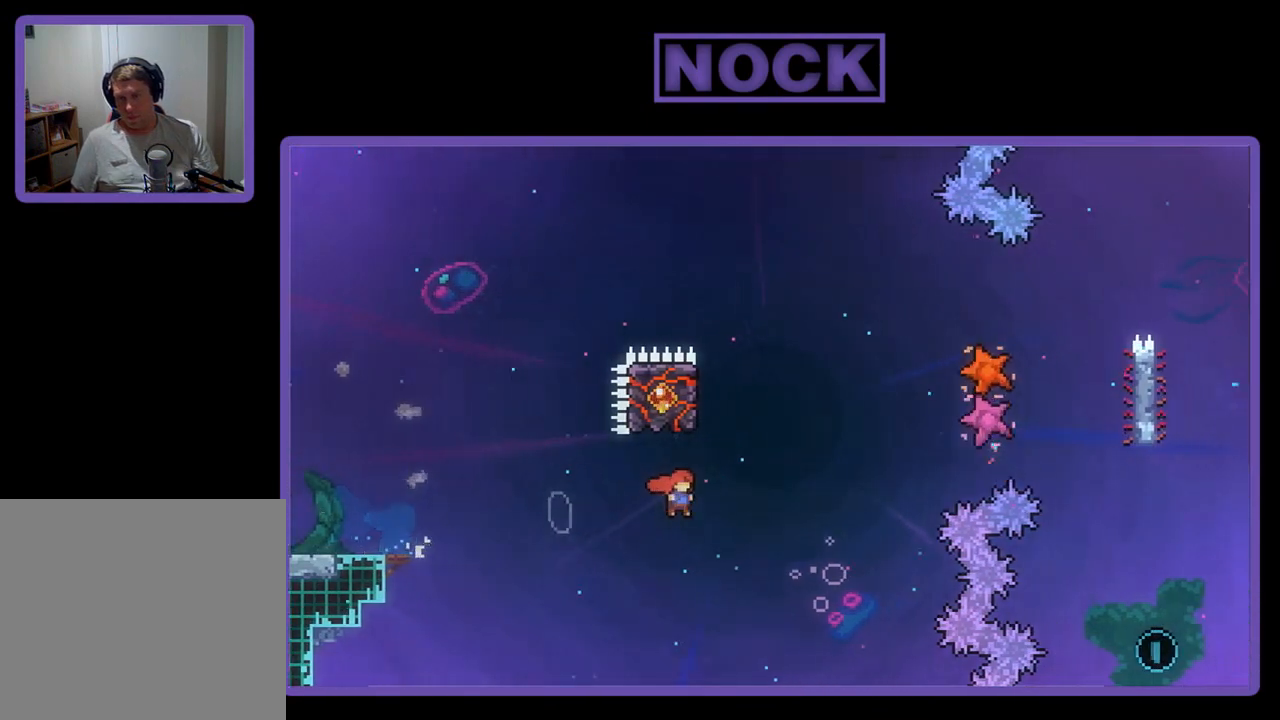
{"buttons": ["R2", "DPAD_LEFT"], "left_stick": "center", "events": [[50, "CROSS", "up"], [83, "DPAD_RIGHT", "up"], [150, "CIRCLE", "down"], [150, "DPAD_UP", "down"], [383, "CIRCLE", "up"], [383, "DPAD_LEFT", "down"], [483, "DPAD_UP", "up"]]}
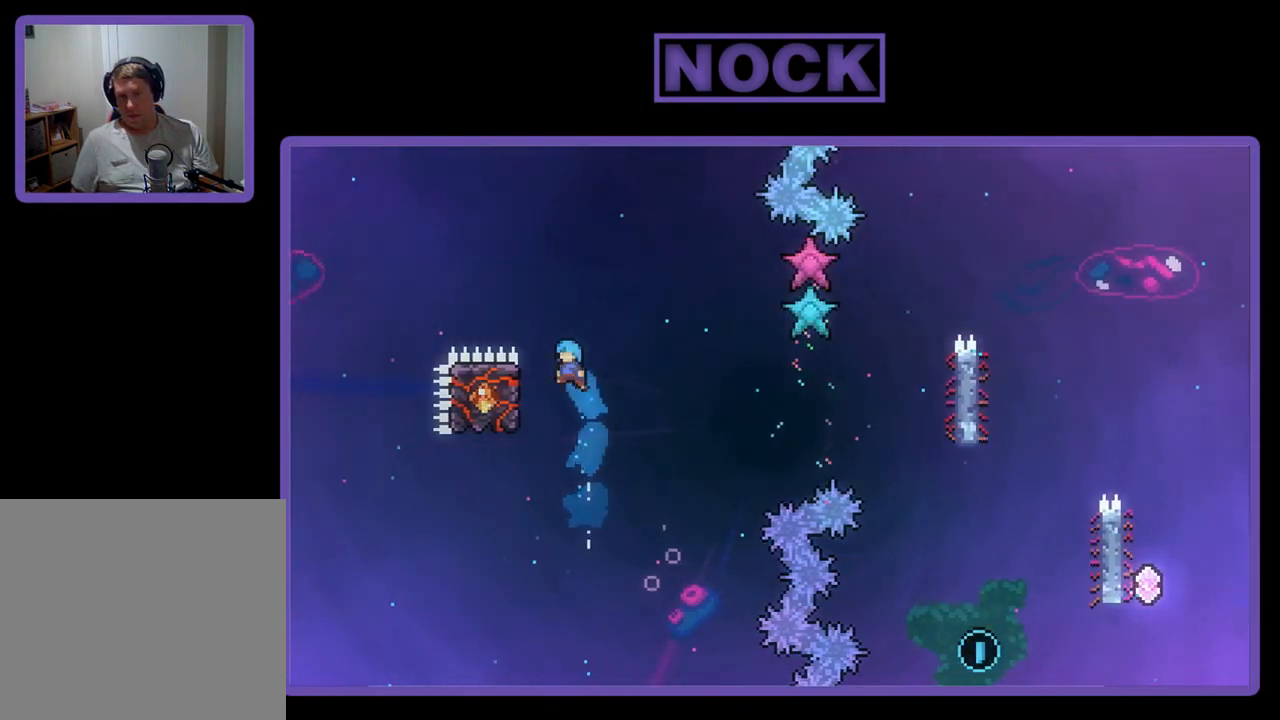
{"buttons": ["R2"], "left_stick": "center", "events": [[250, "DPAD_LEFT", "up"], [350, "DPAD_DOWN", "down"], [450, "DPAD_DOWN", "up"]]}
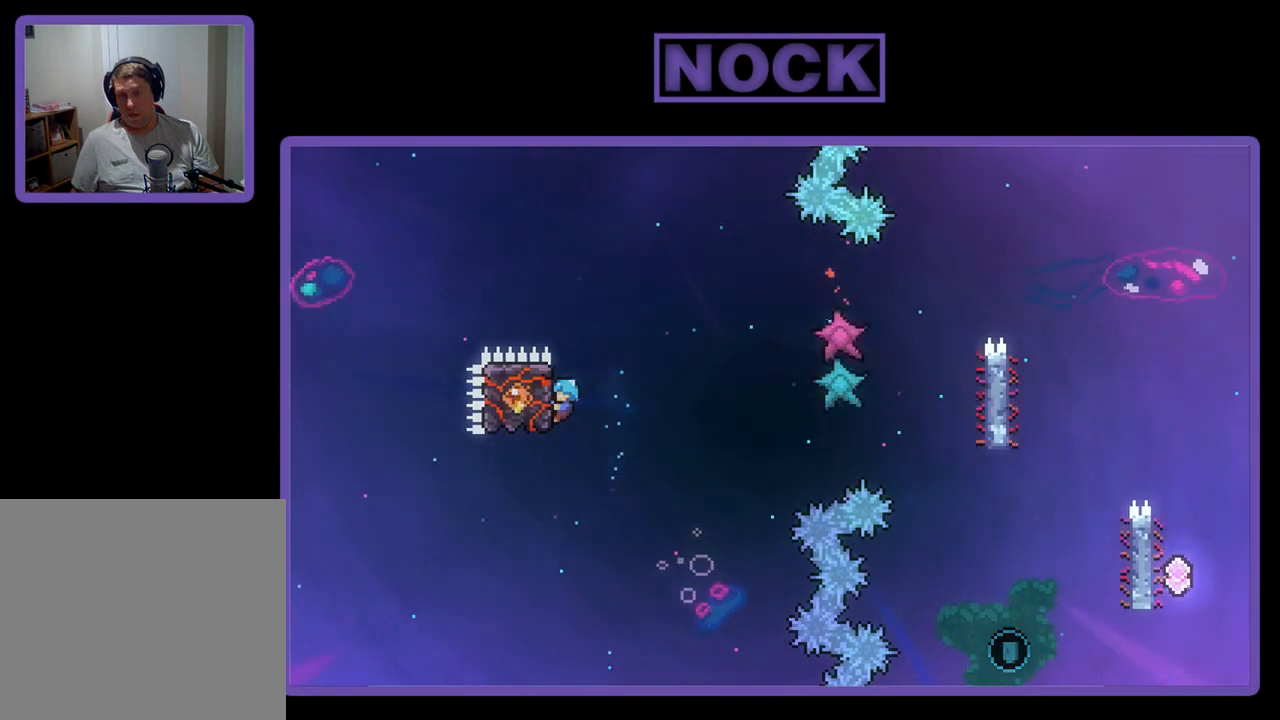
{"buttons": ["CROSS", "R2", "DPAD_RIGHT"], "left_stick": "center", "events": [[50, "DPAD_RIGHT", "down"], [117, "CROSS", "down"]]}
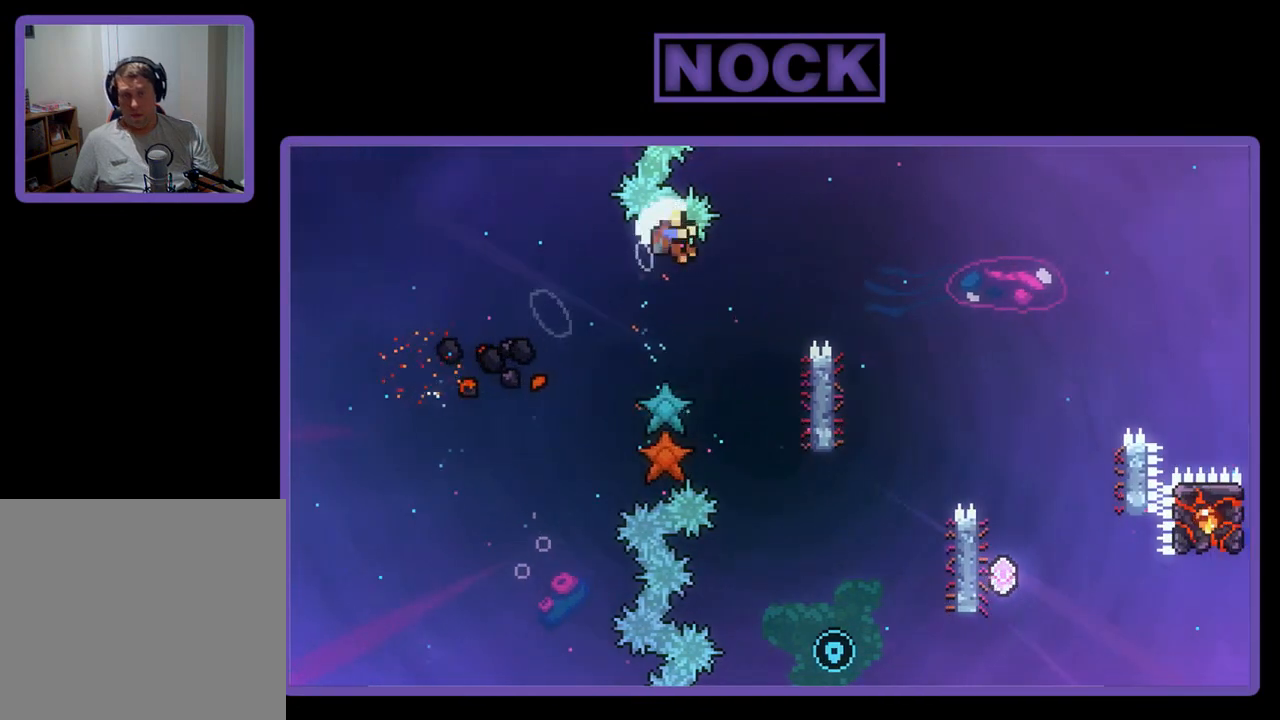
{"buttons": [], "left_stick": "center", "events": [[50, "CROSS", "up"], [283, "DPAD_RIGHT", "up"], [350, "R2", "up"]]}
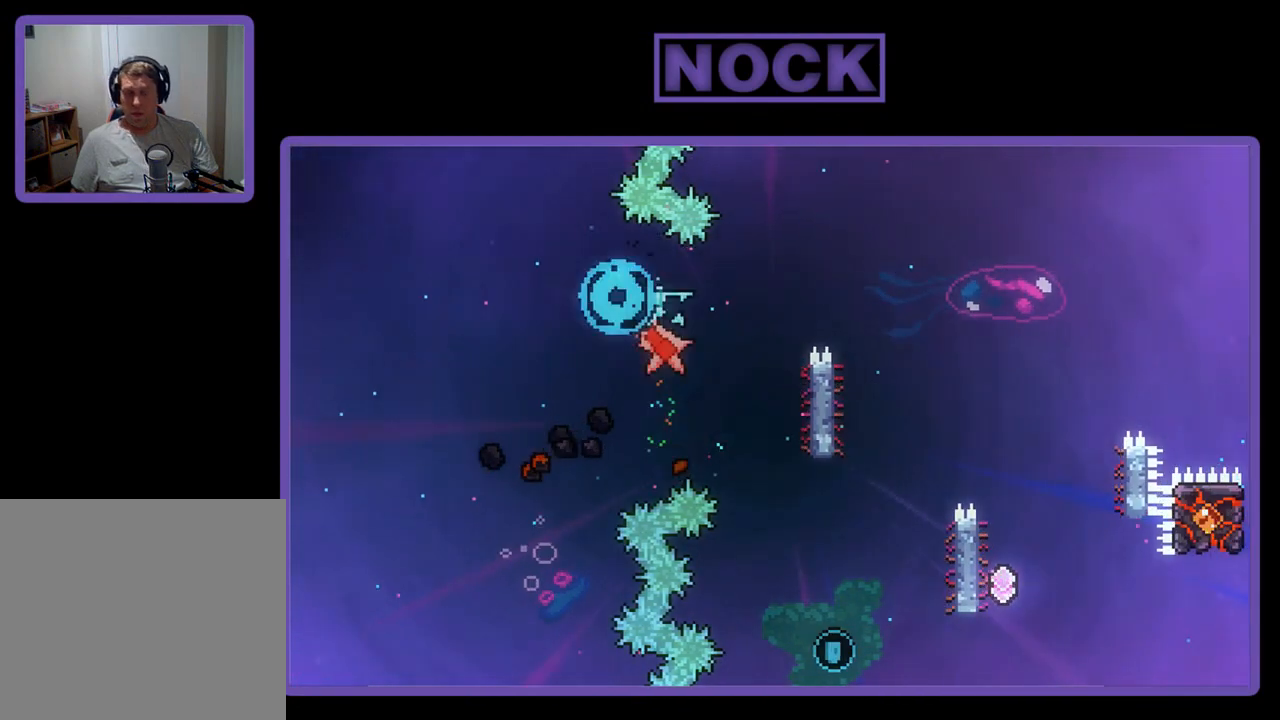
{"buttons": [], "left_stick": "center", "events": []}
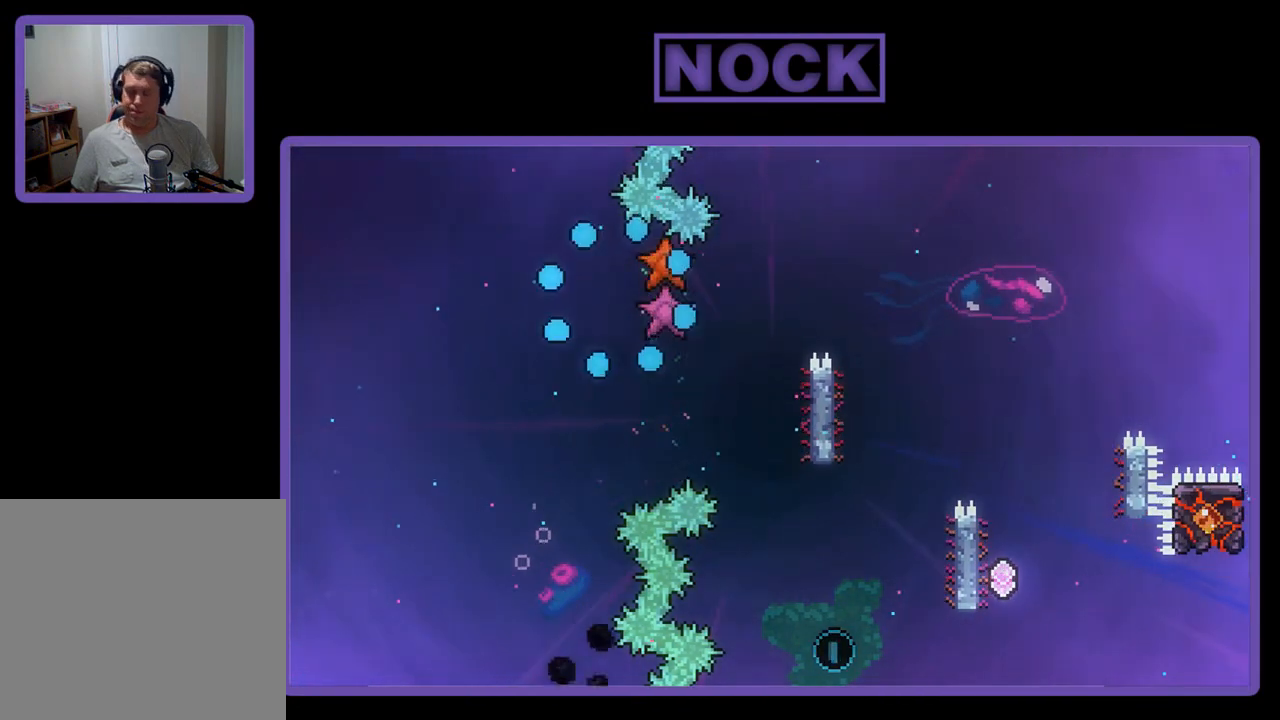
{"buttons": [], "left_stick": "center", "events": []}
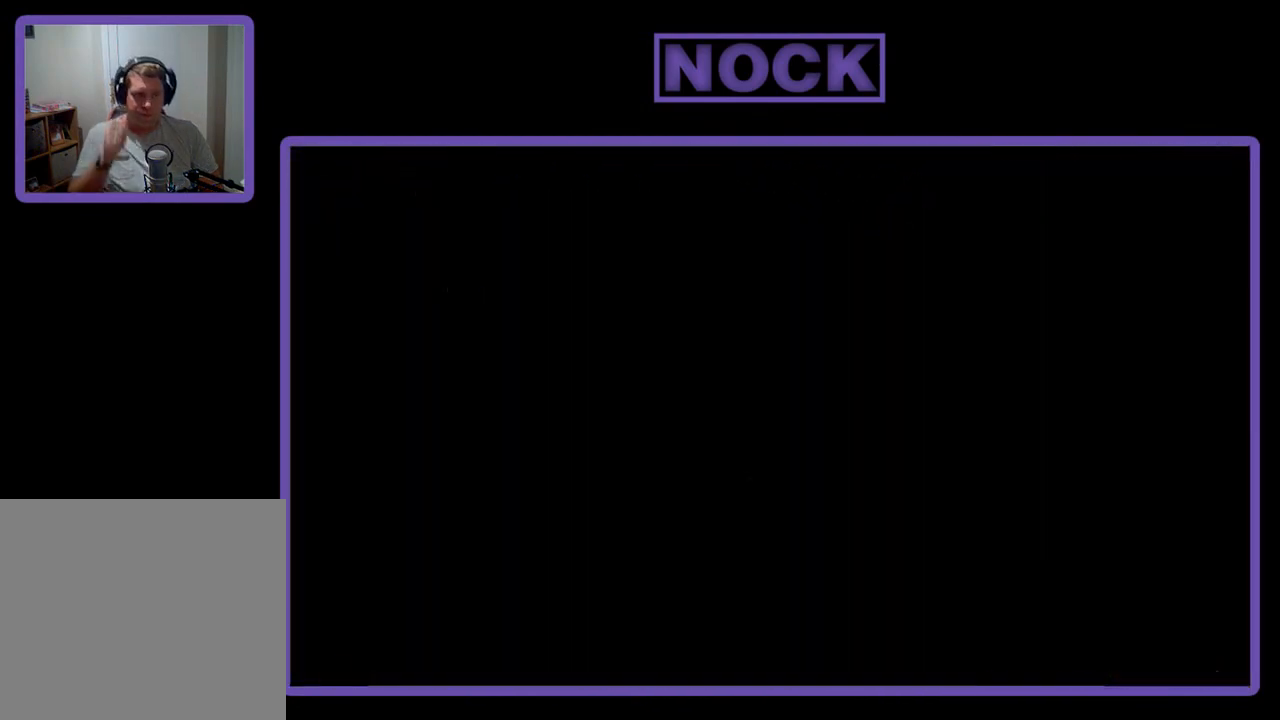
{"buttons": [], "left_stick": "center", "events": []}
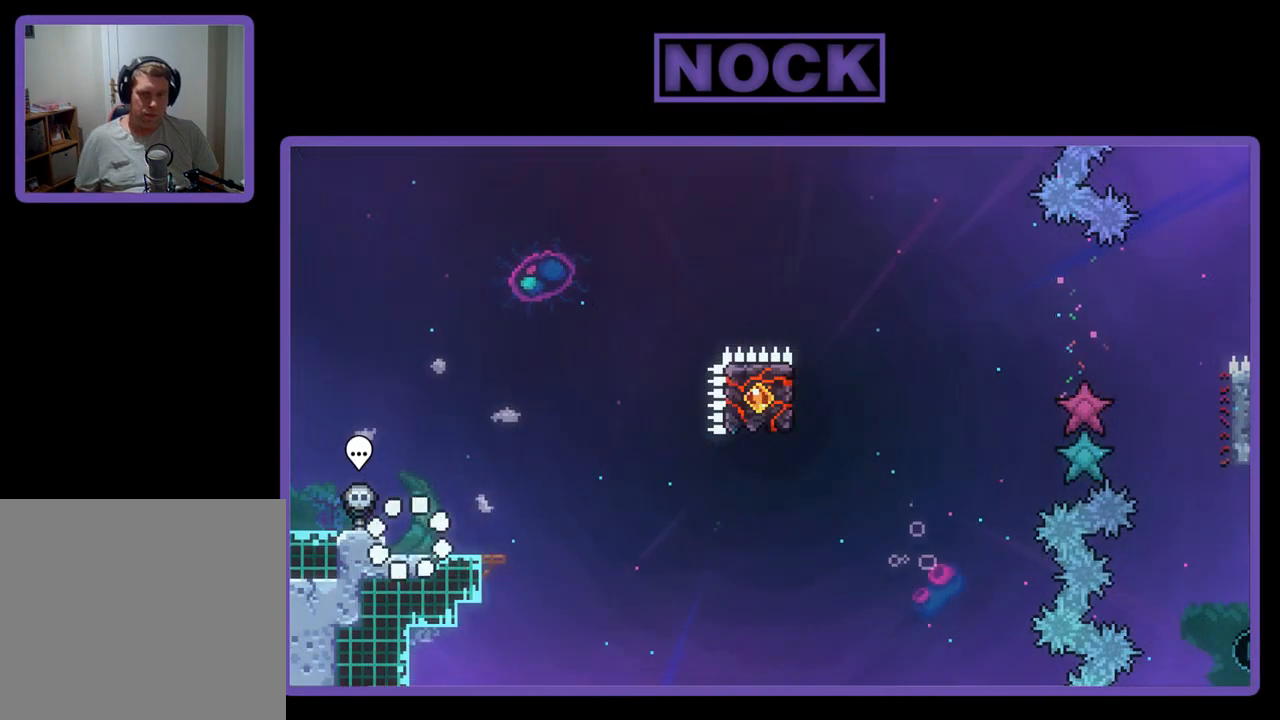
{"buttons": ["R2"], "left_stick": "center", "events": [[267, "DPAD_RIGHT", "down"], [383, "R2", "down"], [483, "DPAD_RIGHT", "up"]]}
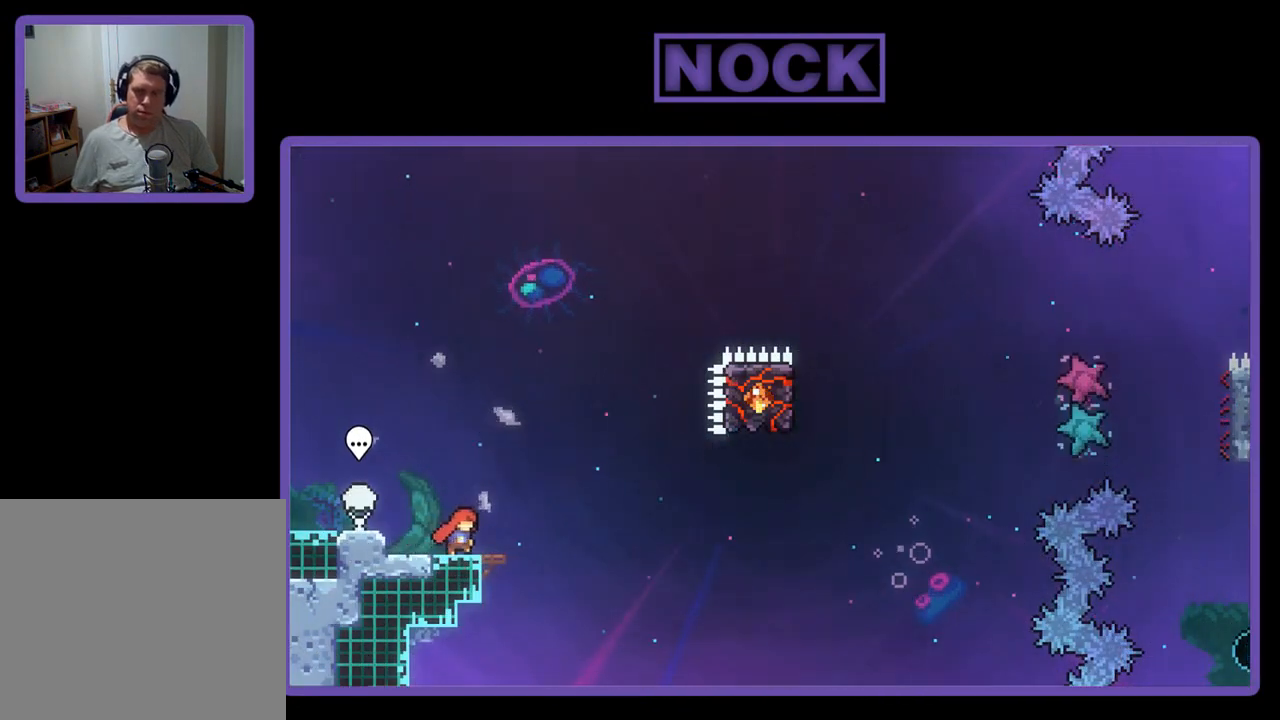
{"buttons": ["R2", "DPAD_LEFT"], "left_stick": "center", "events": [[400, "DPAD_LEFT", "down"]]}
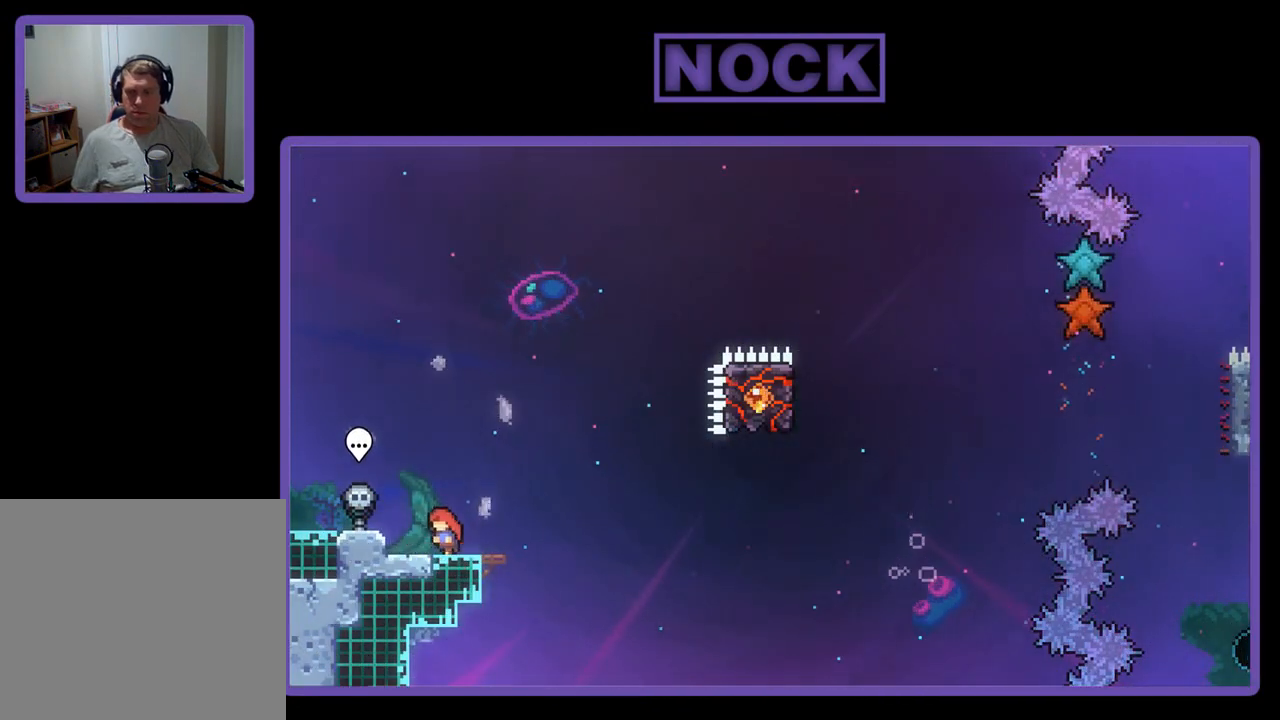
{"buttons": ["CROSS", "R2"], "left_stick": "center", "events": [[17, "DPAD_LEFT", "up"], [150, "DPAD_RIGHT", "down"], [200, "DPAD_RIGHT", "up"], [383, "CROSS", "down"]]}
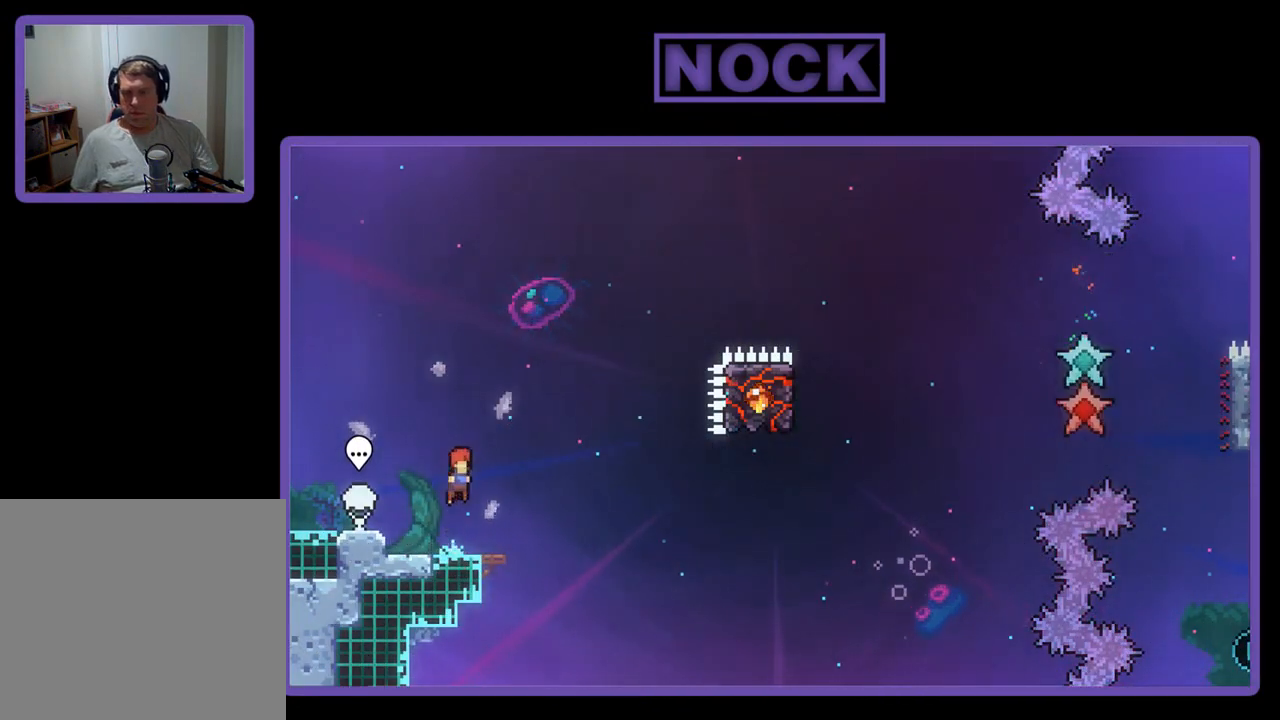
{"buttons": ["CROSS", "R2", "DPAD_DOWN", "DPAD_RIGHT"], "left_stick": "center", "events": [[50, "CROSS", "up"], [317, "DPAD_DOWN", "down"], [350, "CIRCLE", "down"], [350, "DPAD_RIGHT", "down"], [450, "CIRCLE", "up"], [500, "CROSS", "down"]]}
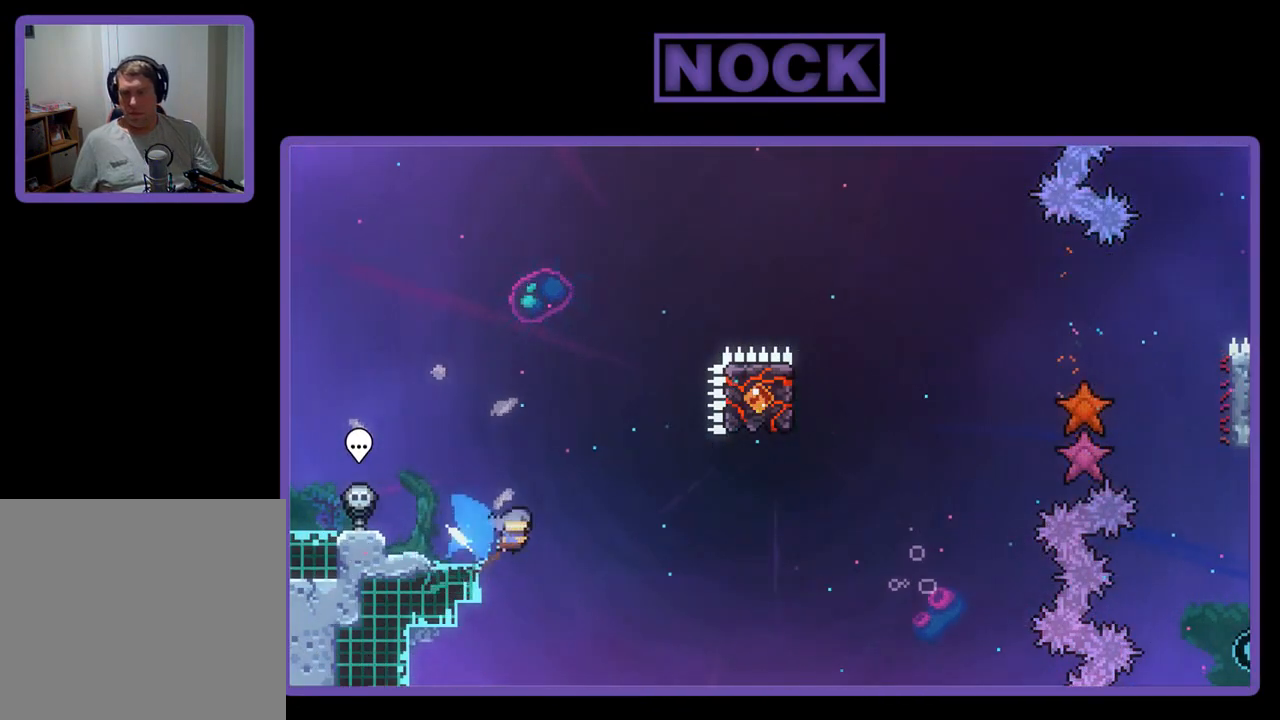
{"buttons": ["CIRCLE", "R2", "DPAD_UP"], "left_stick": "center", "events": [[83, "DPAD_DOWN", "up"], [333, "DPAD_RIGHT", "up"], [383, "CROSS", "up"], [433, "DPAD_UP", "down"], [483, "CIRCLE", "down"]]}
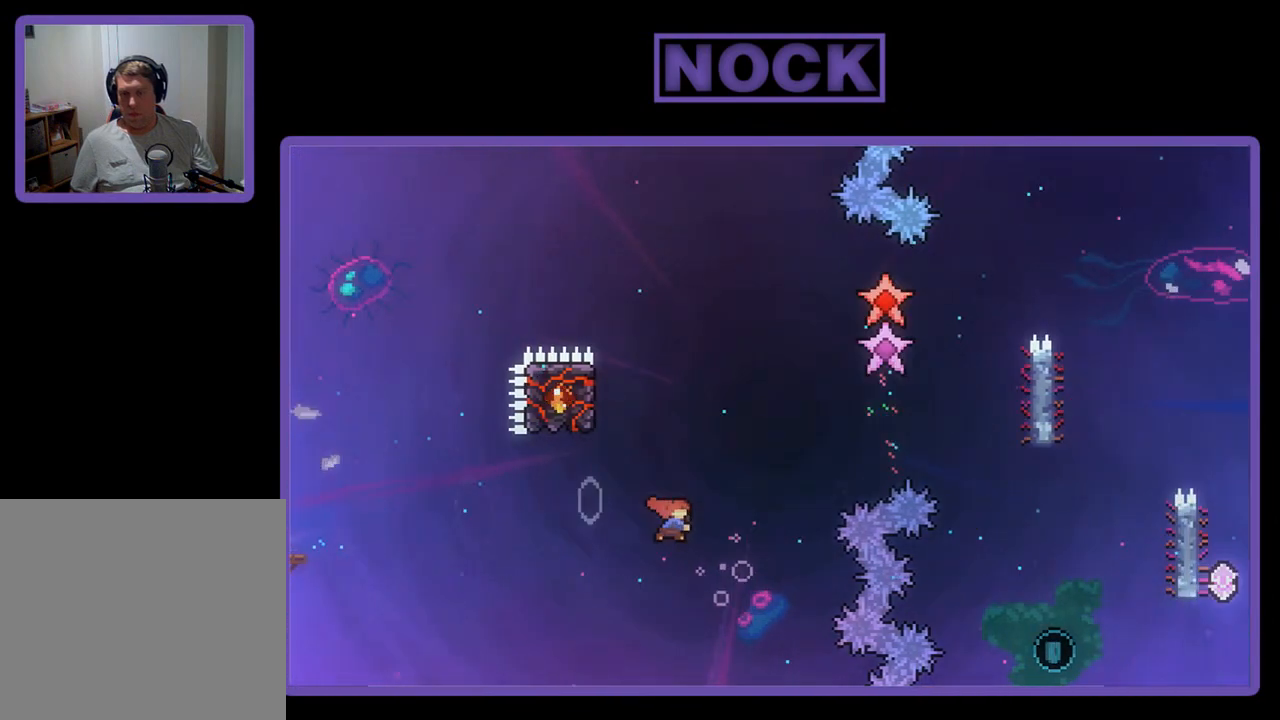
{"buttons": ["R2", "DPAD_LEFT"], "left_stick": "center", "events": [[117, "CIRCLE", "up"], [183, "DPAD_LEFT", "down"], [483, "DPAD_UP", "up"]]}